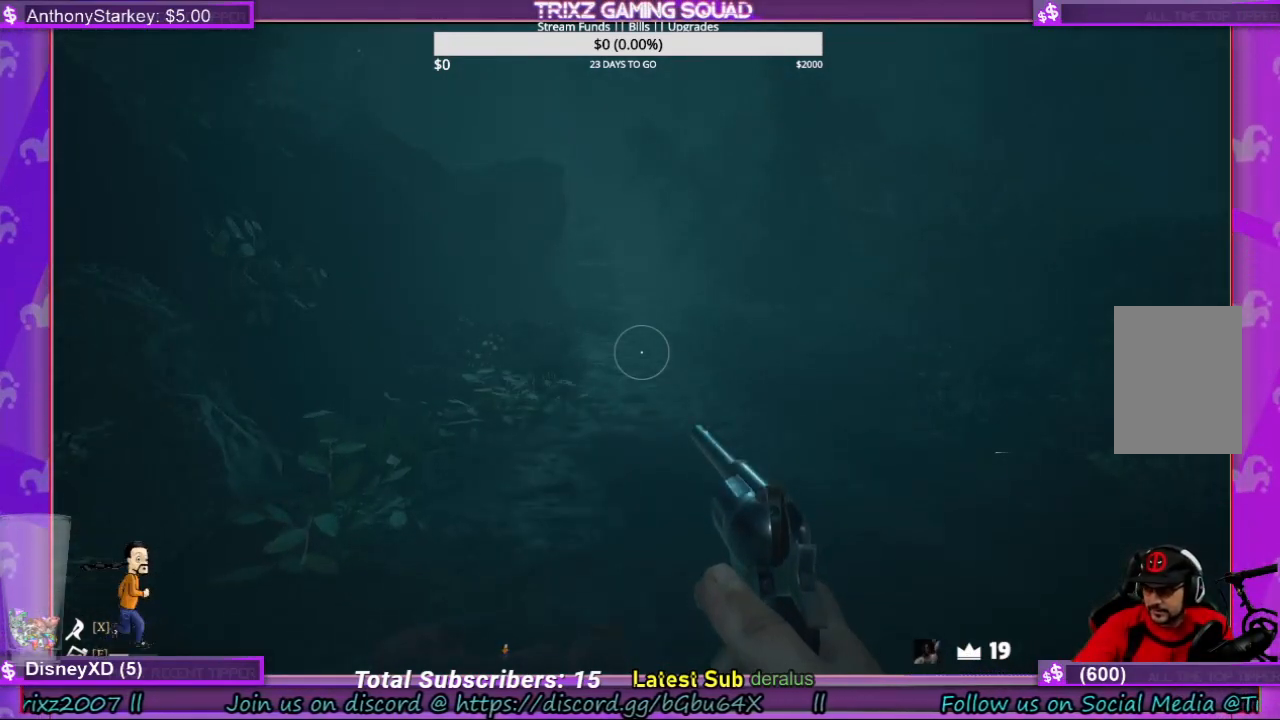
Gameplay with keyboard and mouse; each line is a JSON object with the keys and mouse buttons held at the frame after it. "events" lists presses ("down") and releases ("up") of "a", "ctrl", "d", "e", "f", "q", "r", "s", "shift", "space", "tab", "w", "mouse_left", "mouse_wheel", "mouse_right", "mouse_mb4" and "mouse_mb5" between this image and that frame as [ms after this image, input, new state], when the widget could be followed in between. "mouse_left", "mouse_wheel", "mouse_right", "mouse_mb4", "mouse_mb5" = the "left", "wheel", "right", "mb4", "mb5" buttons of the "mouse" list. No other keys are recorded. "wheel" means that the mouse wheel is clicked or scrolled. Mouse movement is not recorded.
{"keys": ["w"], "mouse": [], "events": [[433, "w", "down"]]}
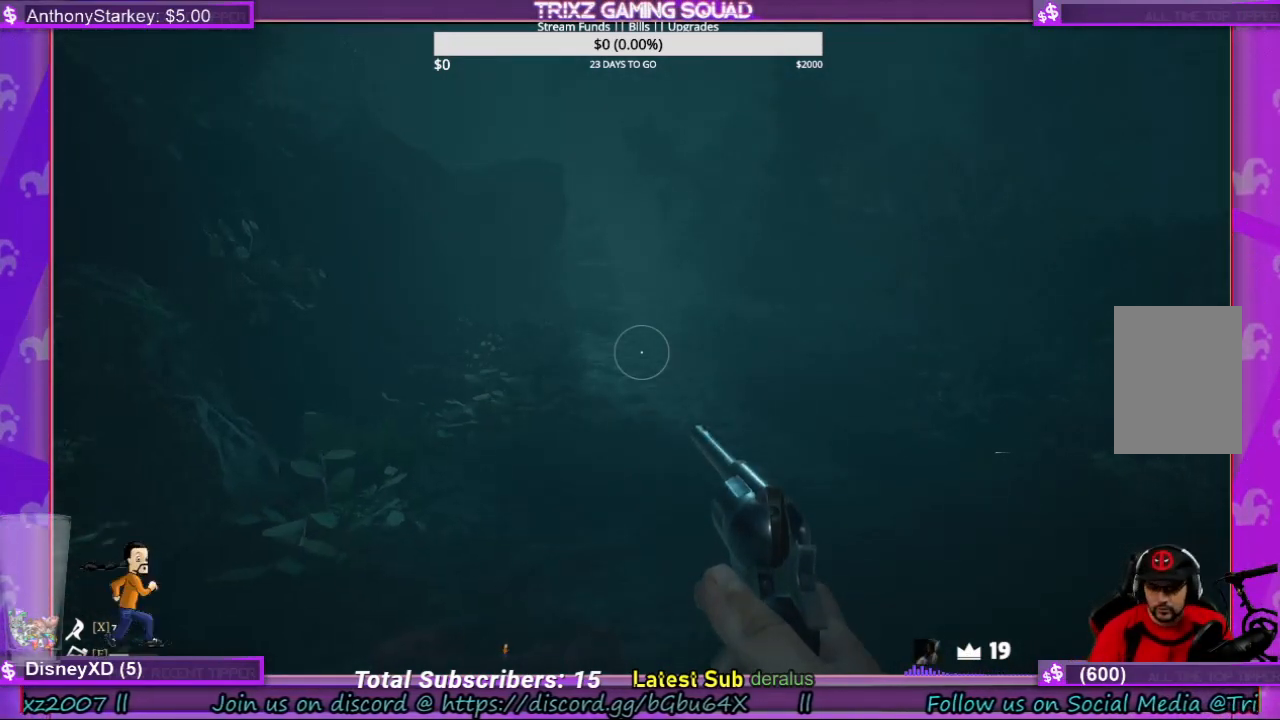
{"keys": ["shift", "w"], "mouse": [], "events": [[67, "shift", "down"]]}
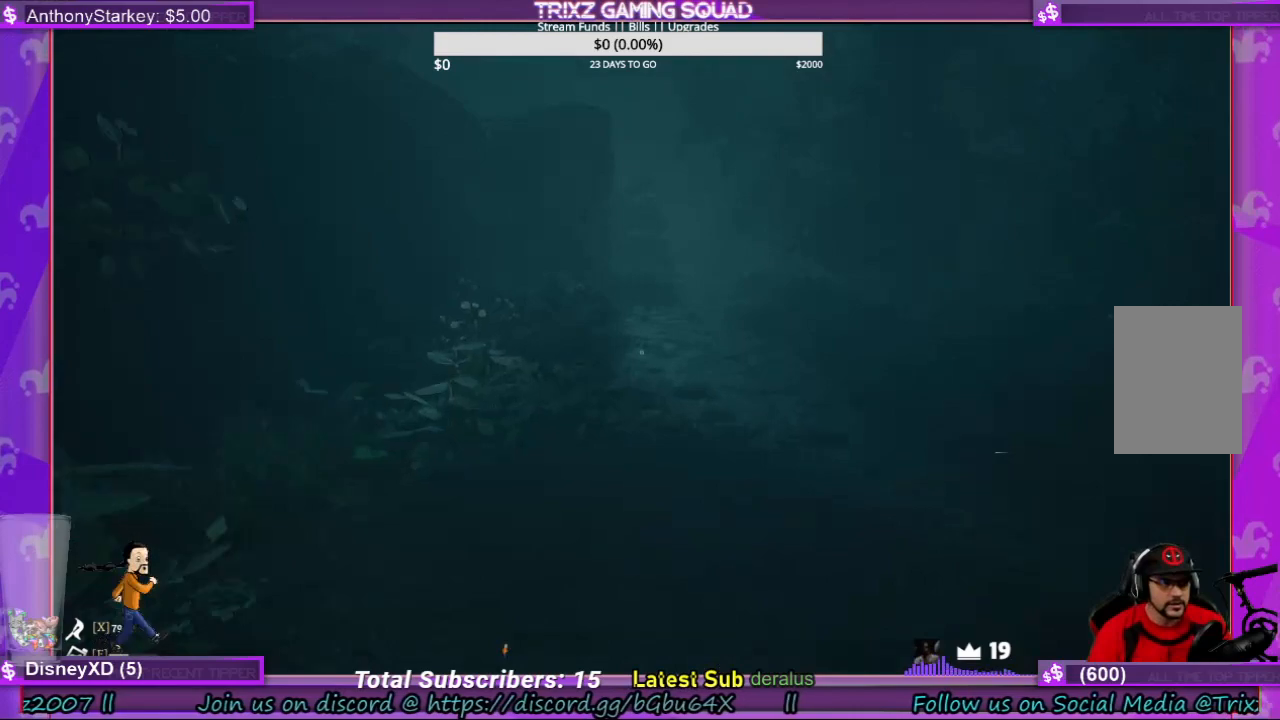
{"keys": ["shift", "w"], "mouse": [], "events": [[200, "d", "down"], [333, "d", "up"]]}
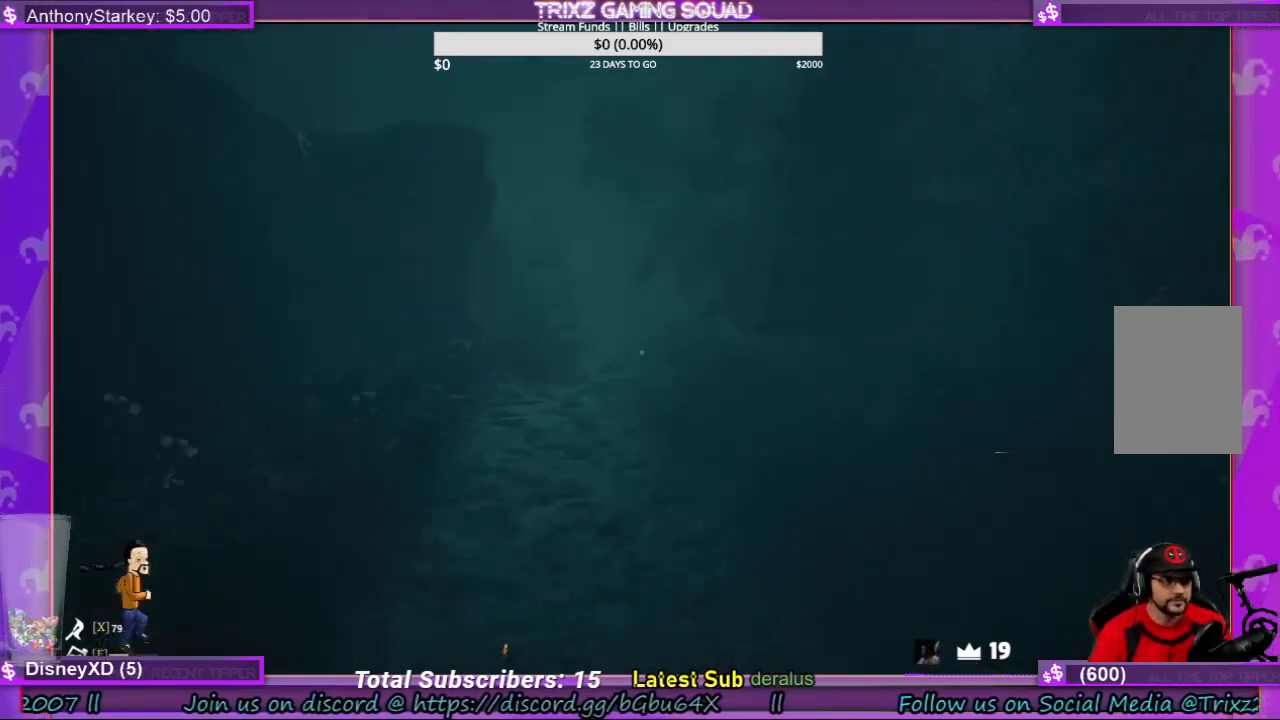
{"keys": ["shift", "w"], "mouse": [], "events": []}
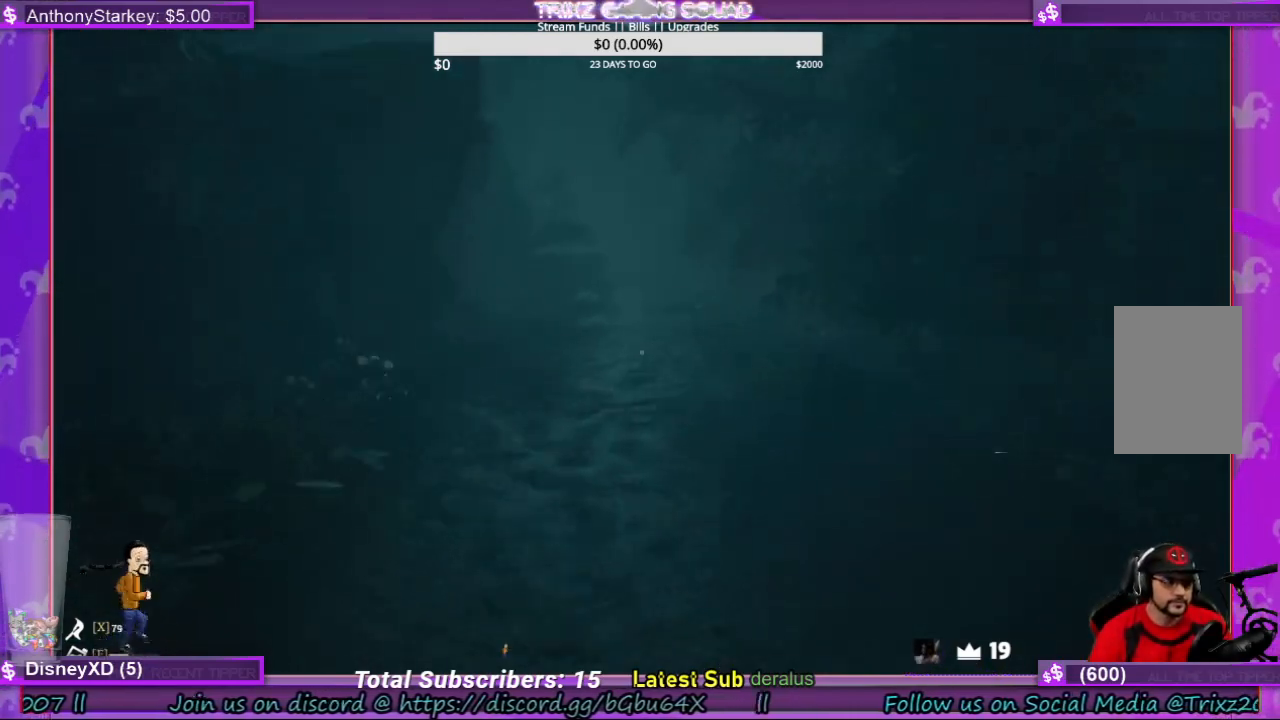
{"keys": ["shift", "w"], "mouse": [], "events": []}
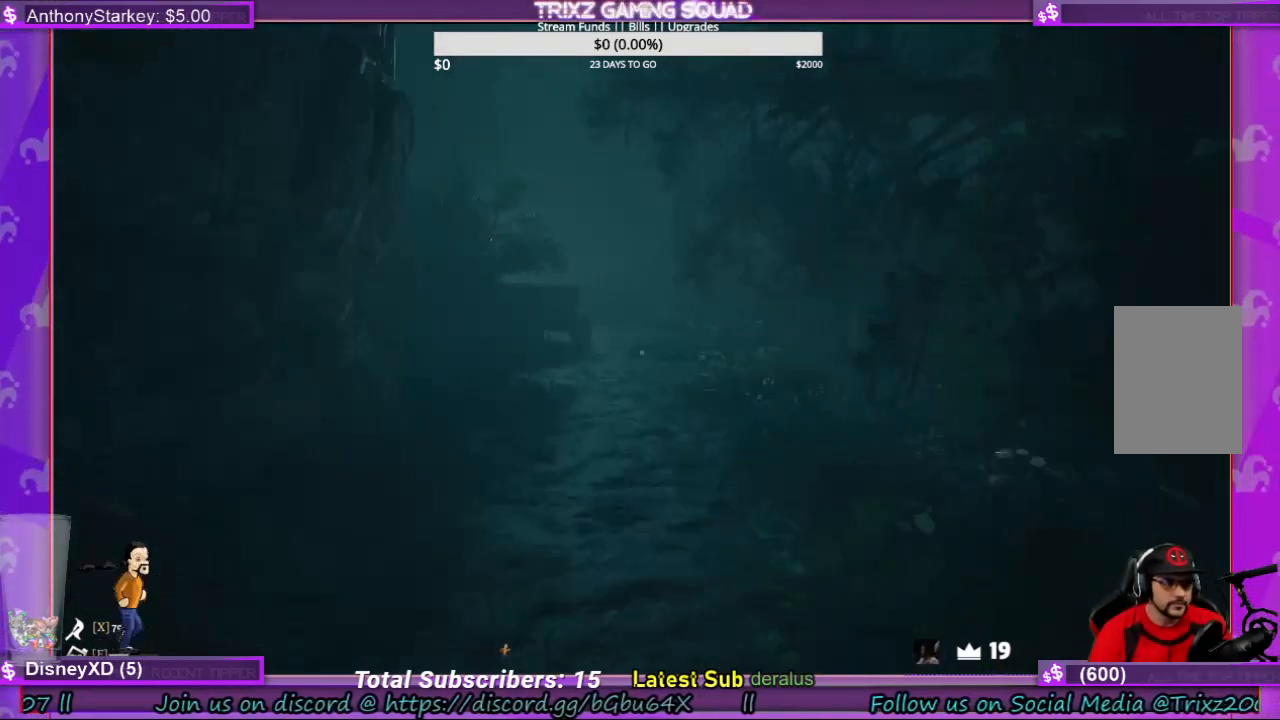
{"keys": ["shift", "w"], "mouse": [], "events": []}
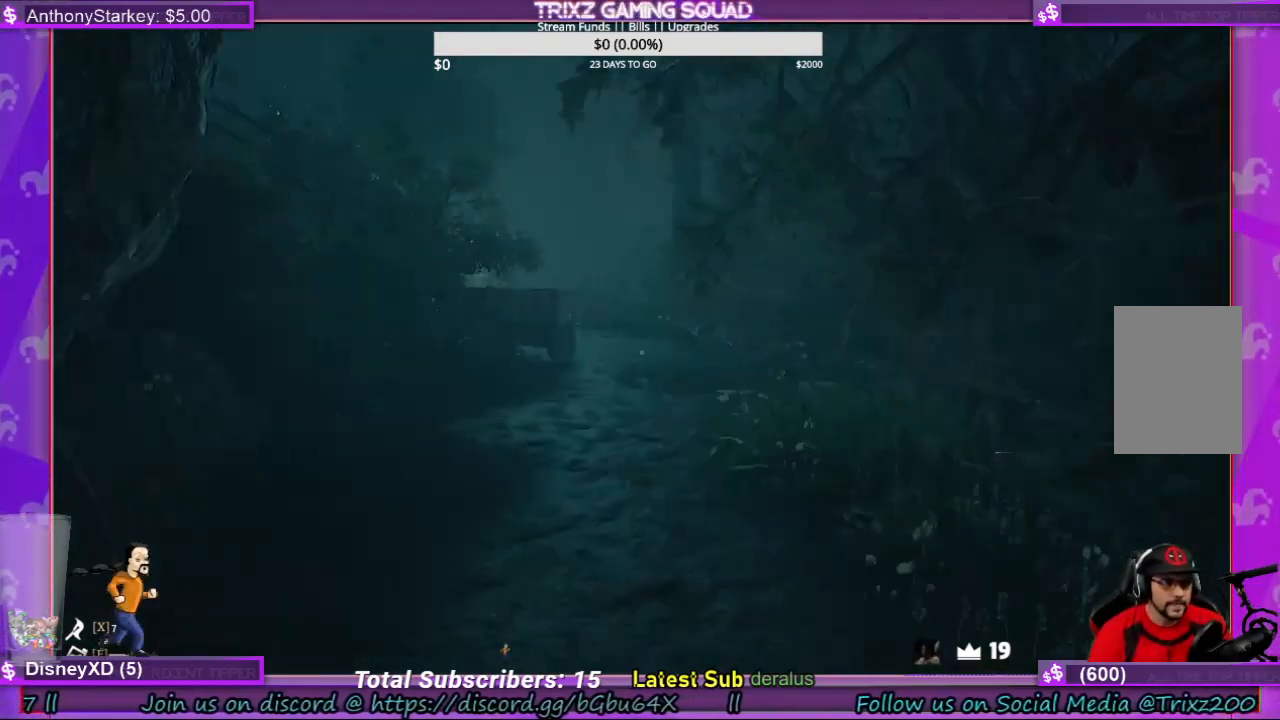
{"keys": ["shift", "w"], "mouse": [], "events": []}
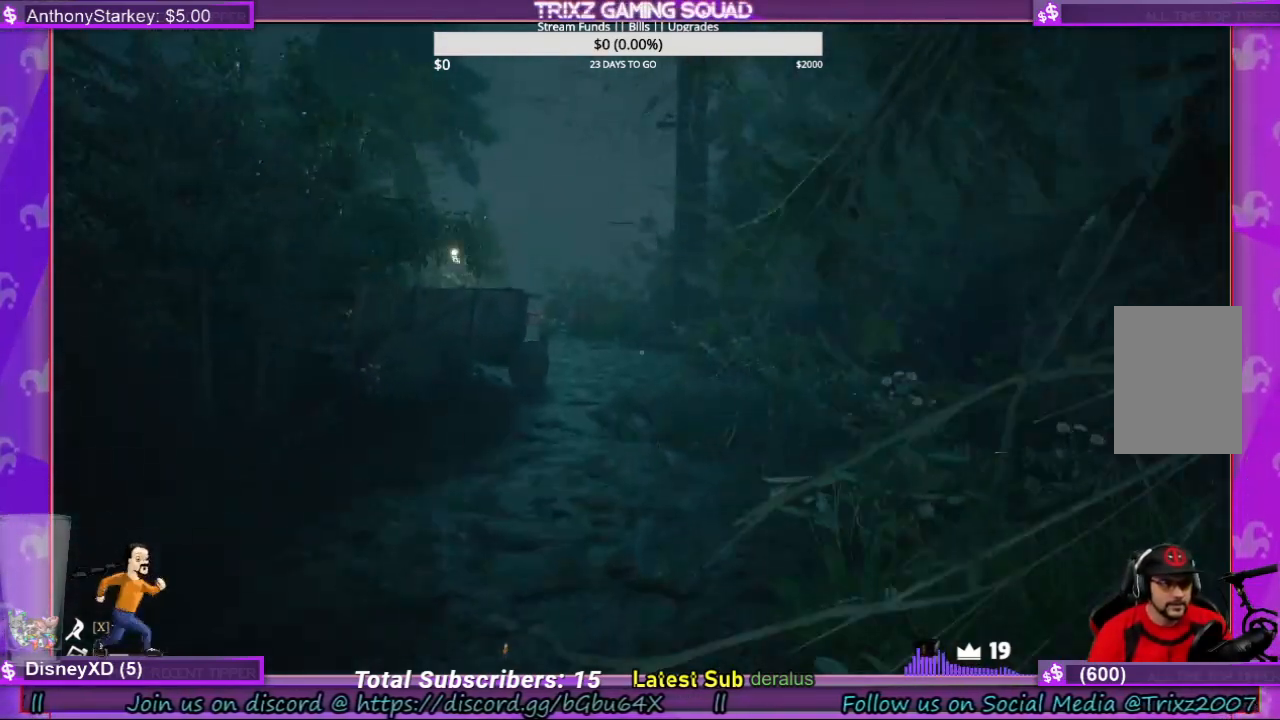
{"keys": ["shift", "w"], "mouse": [], "events": [[67, "r", "down"], [167, "r", "up"]]}
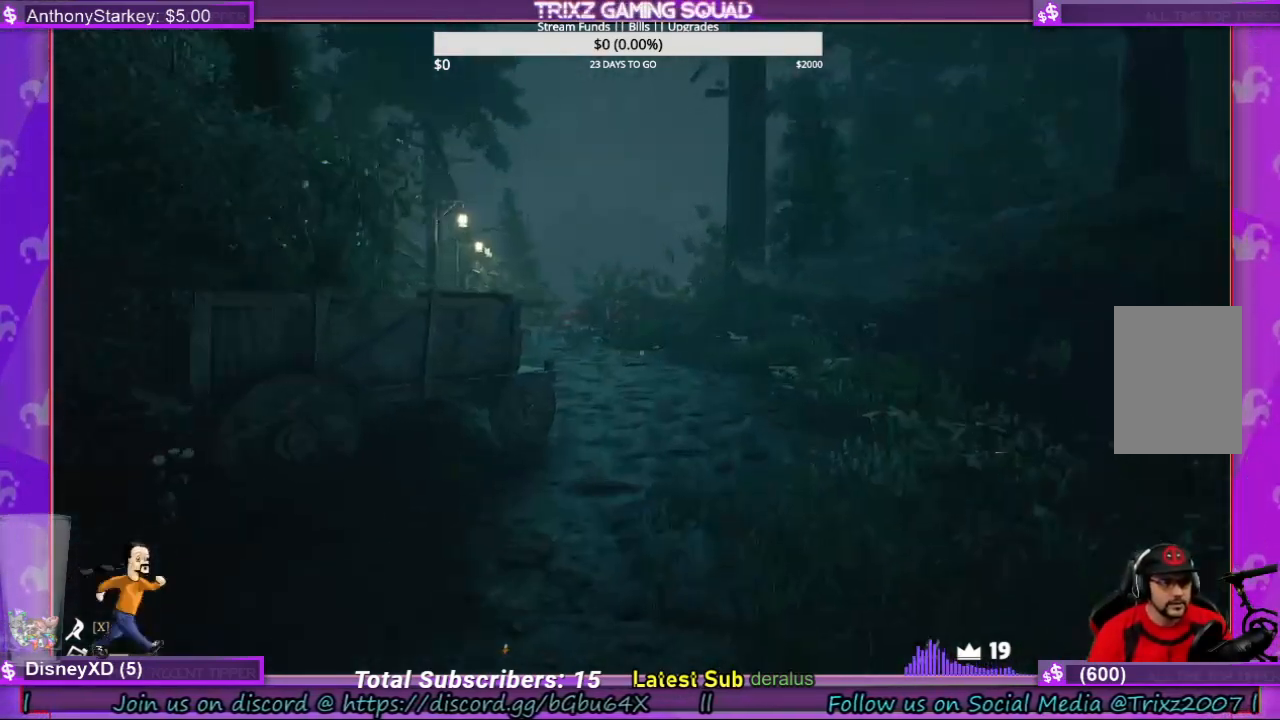
{"keys": ["r", "w"], "mouse": [], "events": [[267, "shift", "up"], [467, "r", "down"]]}
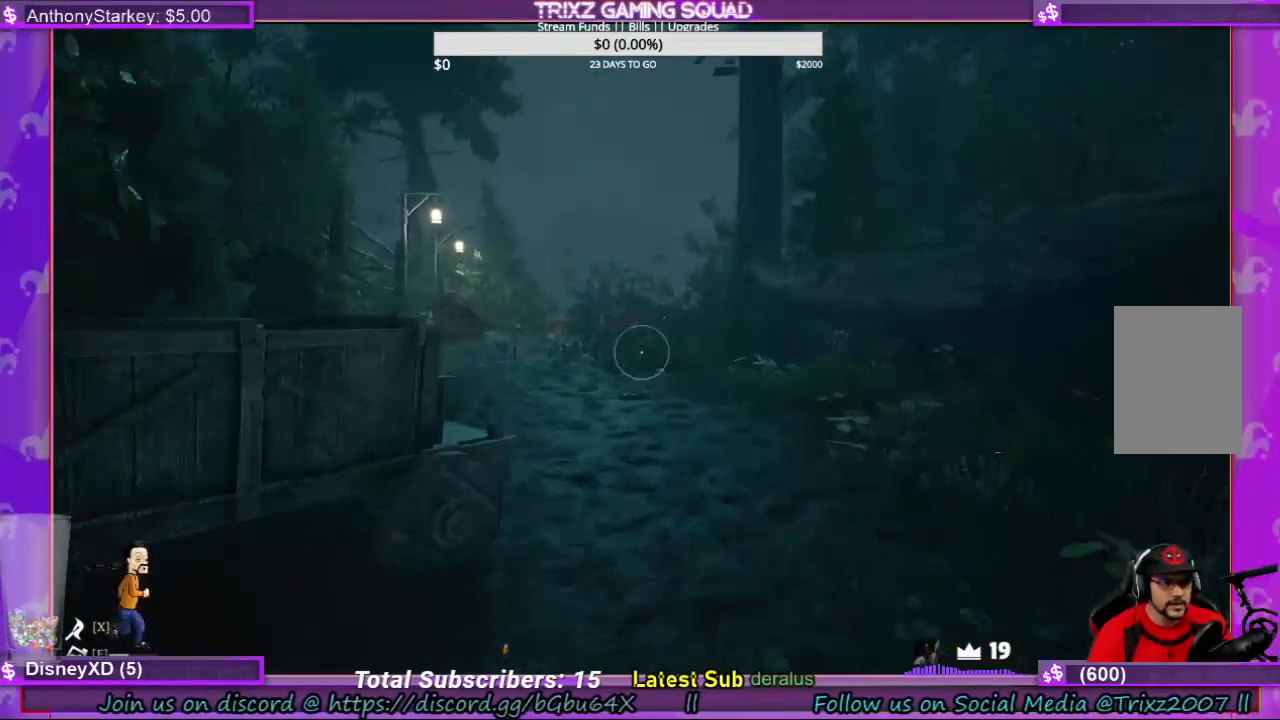
{"keys": ["w"], "mouse": [], "events": [[100, "r", "up"]]}
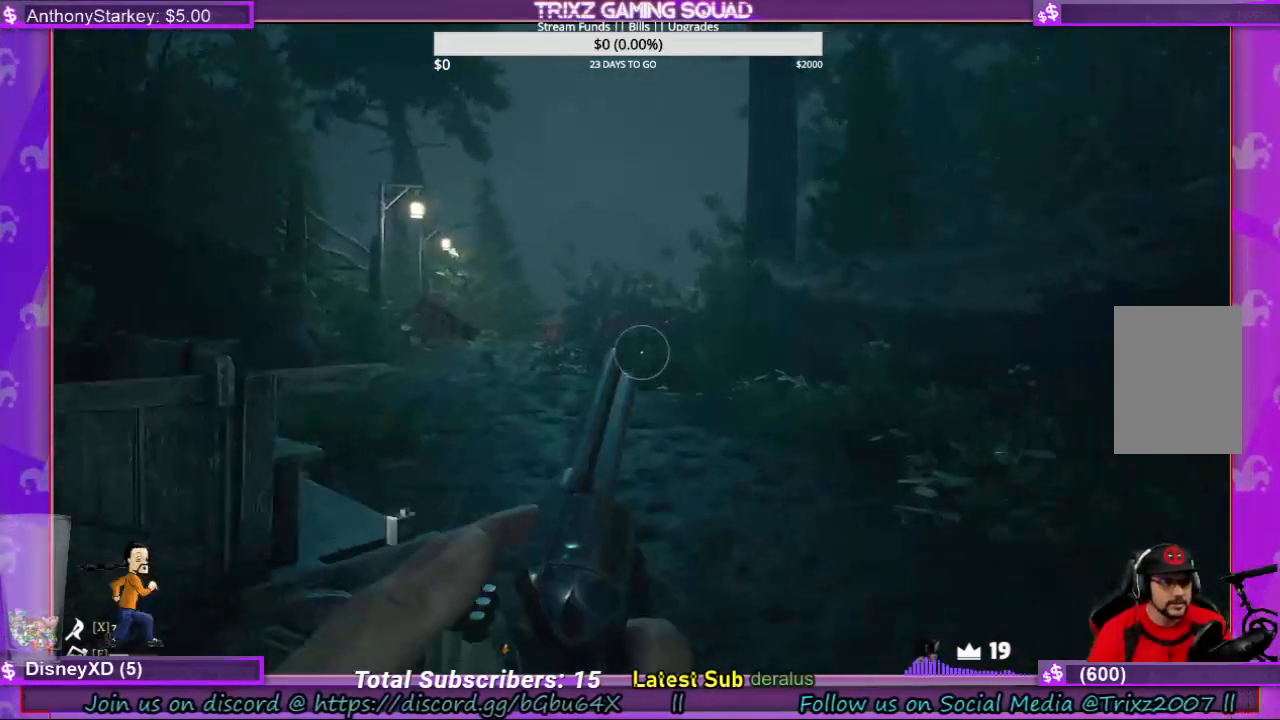
{"keys": ["d"], "mouse": [], "events": [[300, "d", "down"], [367, "w", "up"]]}
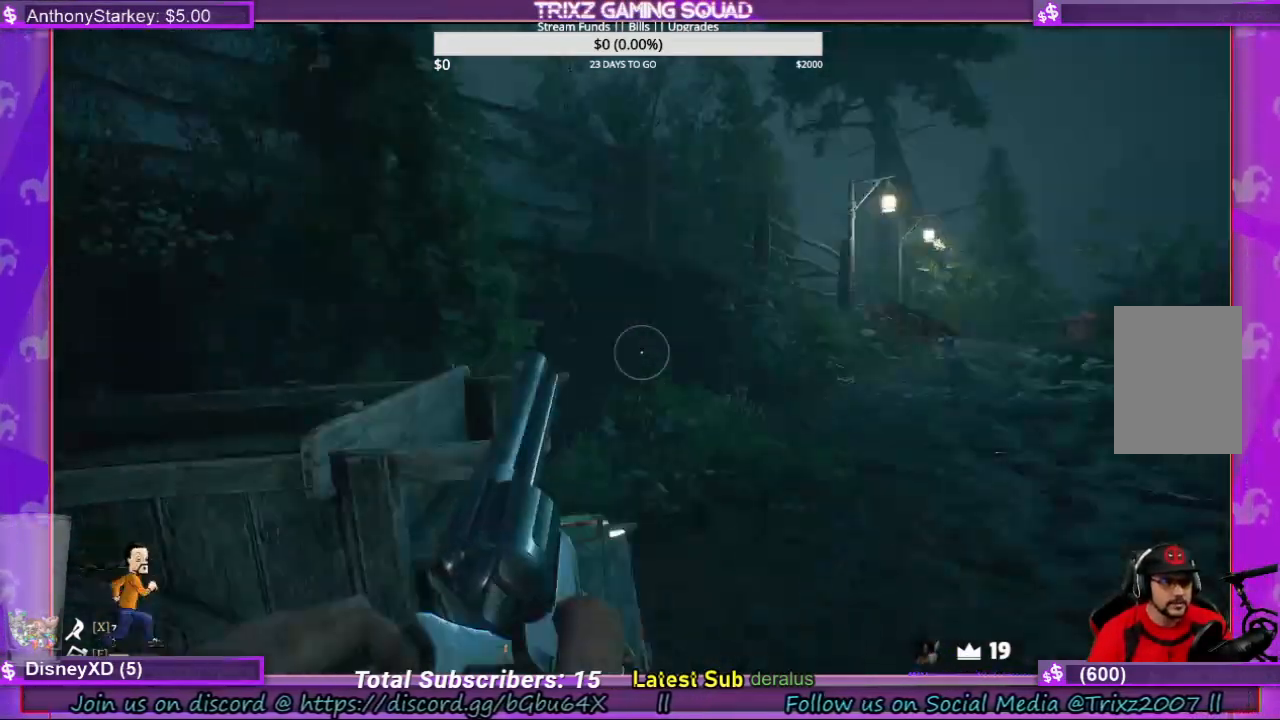
{"keys": ["d", "w"], "mouse": [], "events": [[500, "w", "down"]]}
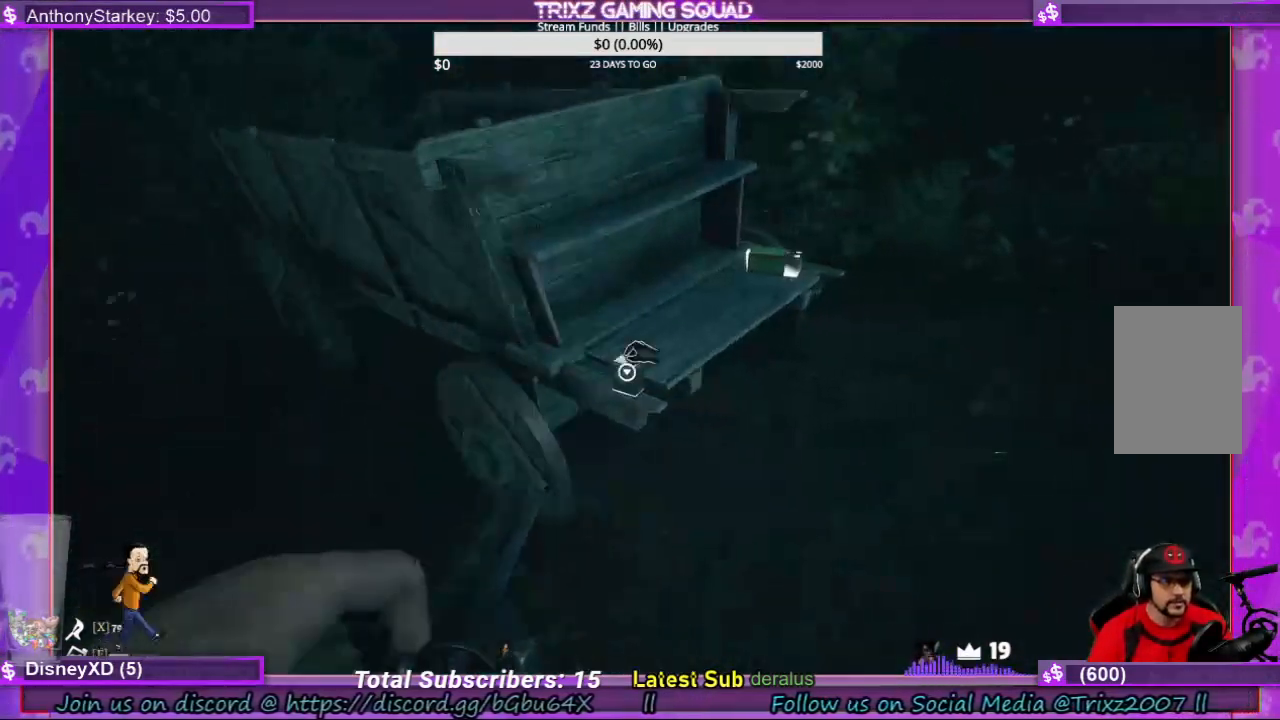
{"keys": [], "mouse": [], "events": [[267, "d", "up"], [300, "w", "up"]]}
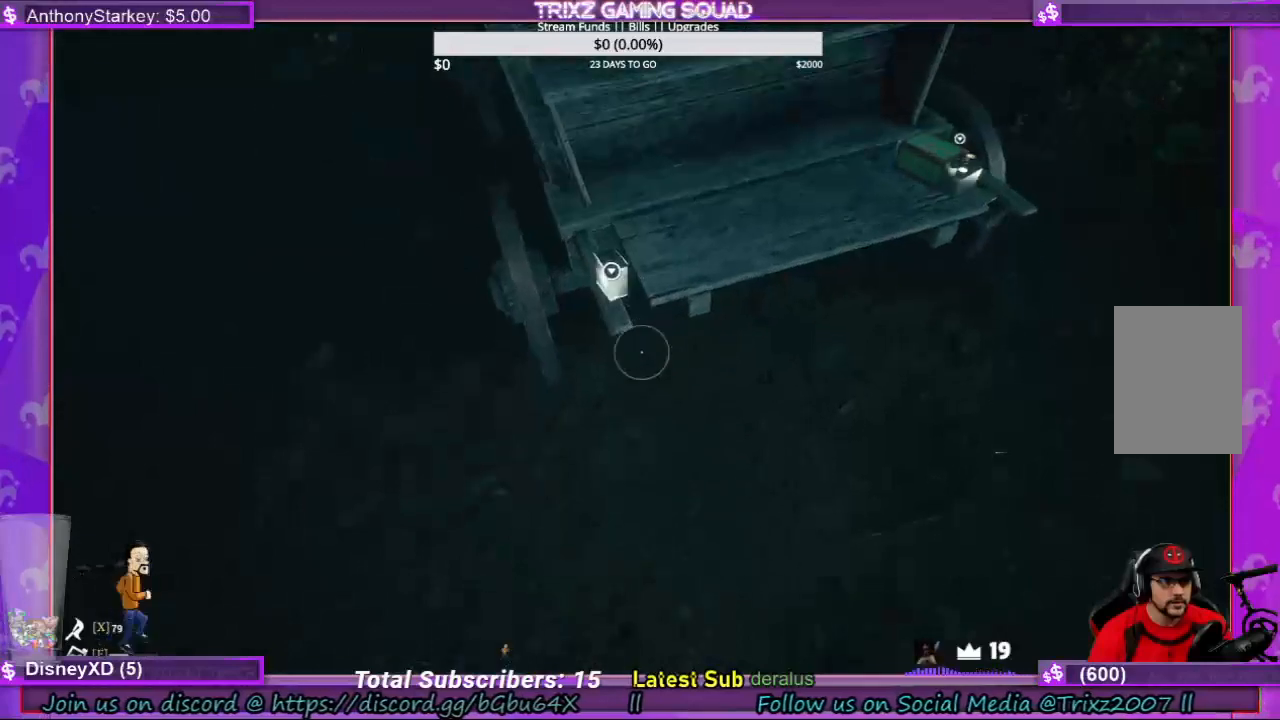
{"keys": ["w"], "mouse": [], "events": [[433, "w", "down"]]}
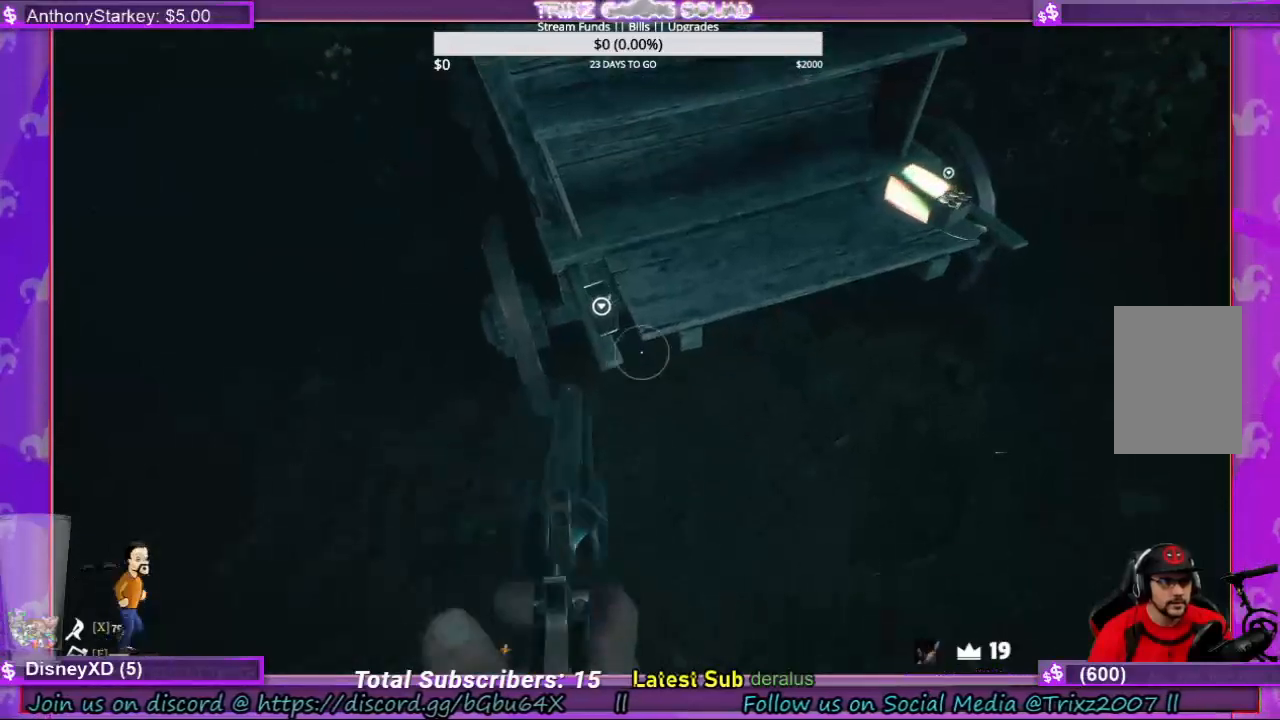
{"keys": [], "mouse": [], "events": [[100, "w", "up"]]}
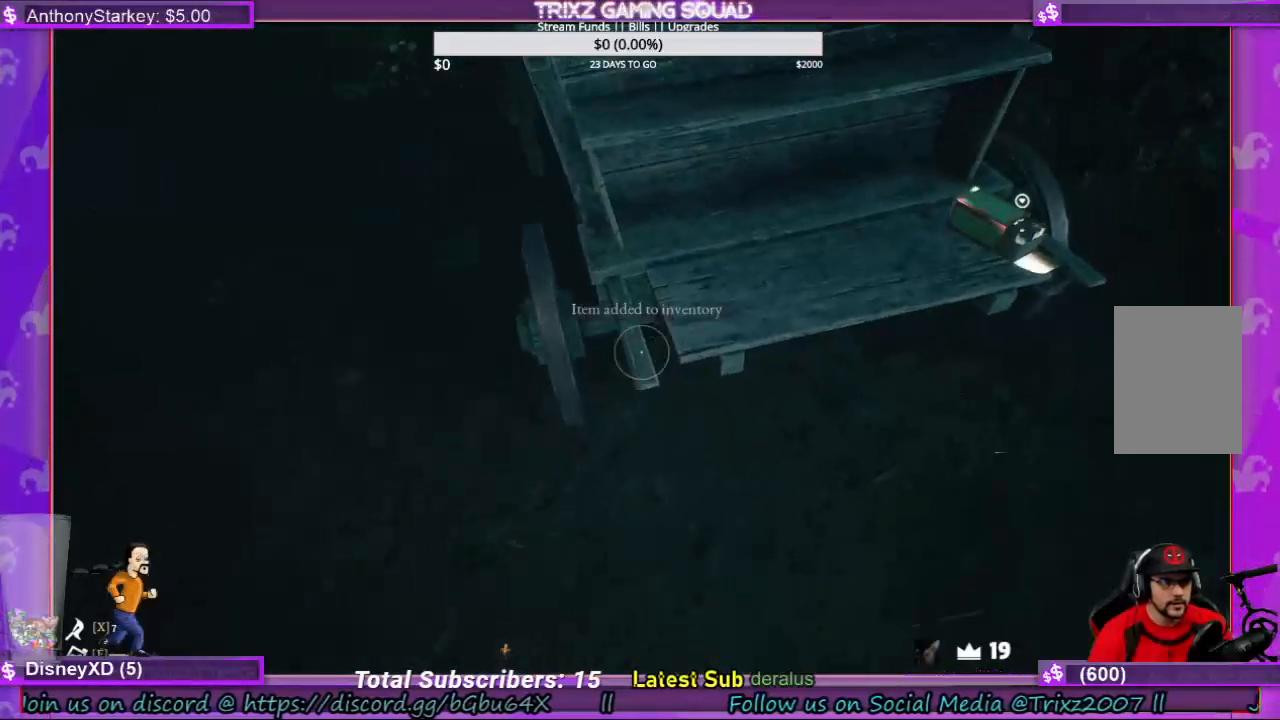
{"keys": ["w"], "mouse": [], "events": [[233, "d", "down"], [233, "w", "down"], [467, "d", "up"]]}
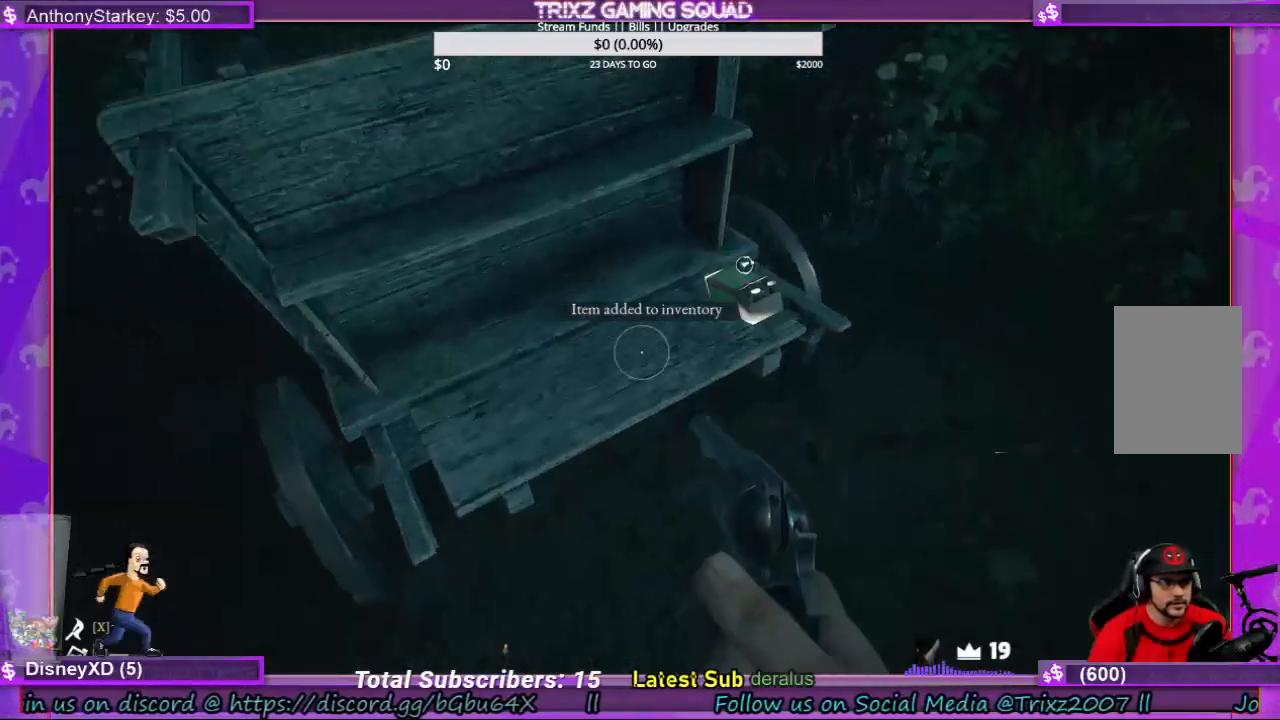
{"keys": [], "mouse": [], "events": [[67, "w", "up"], [200, "d", "down"], [233, "w", "down"], [300, "d", "up"], [333, "w", "up"]]}
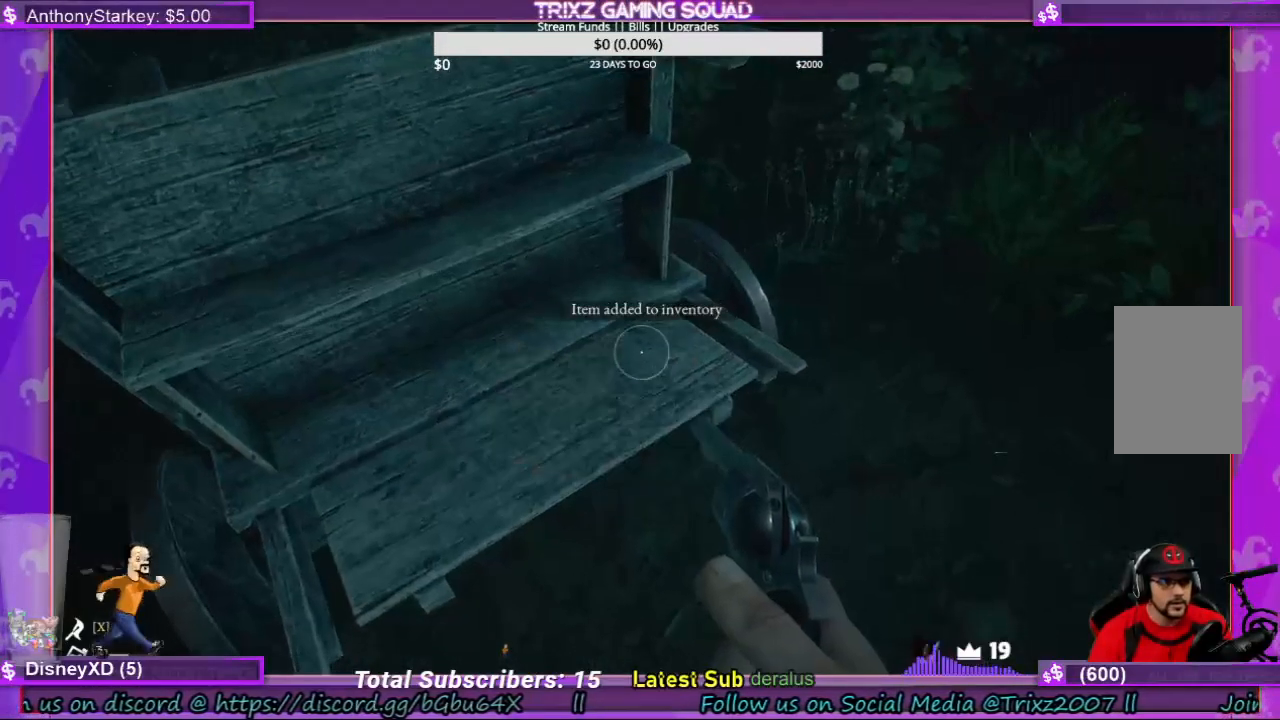
{"keys": [], "mouse": [], "events": []}
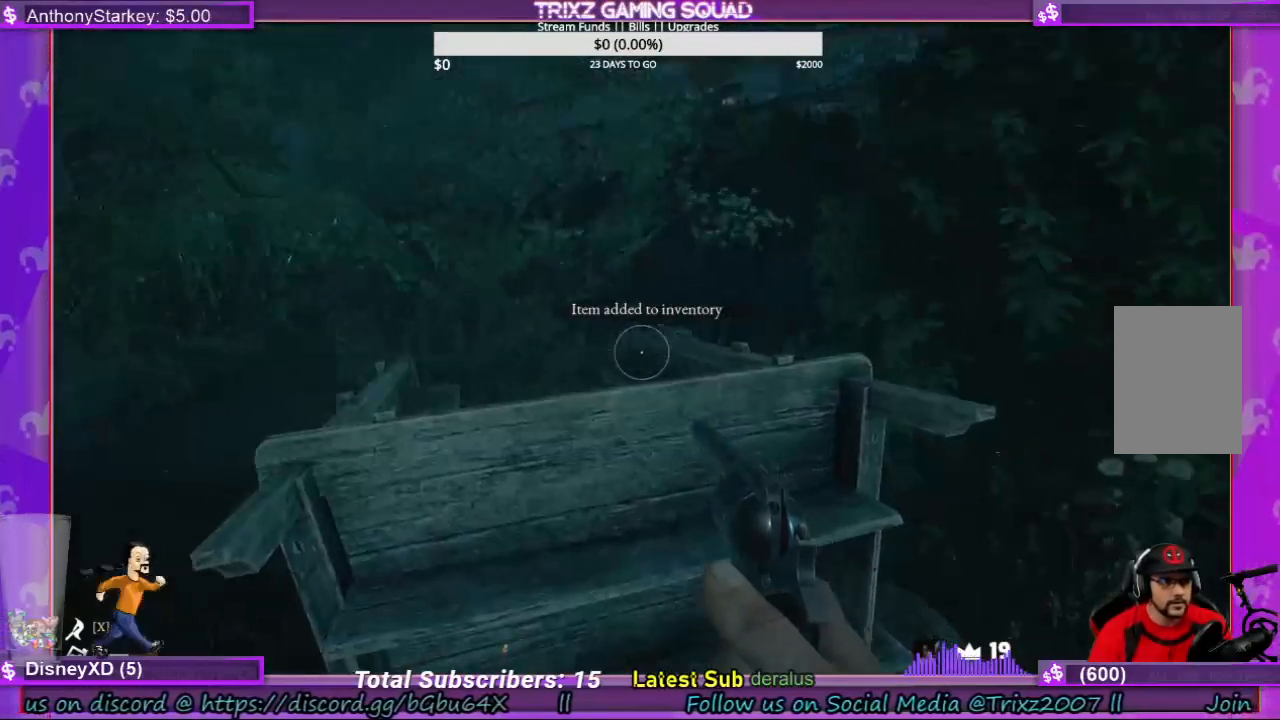
{"keys": [], "mouse": [], "events": [[67, "a", "down"], [367, "a", "up"]]}
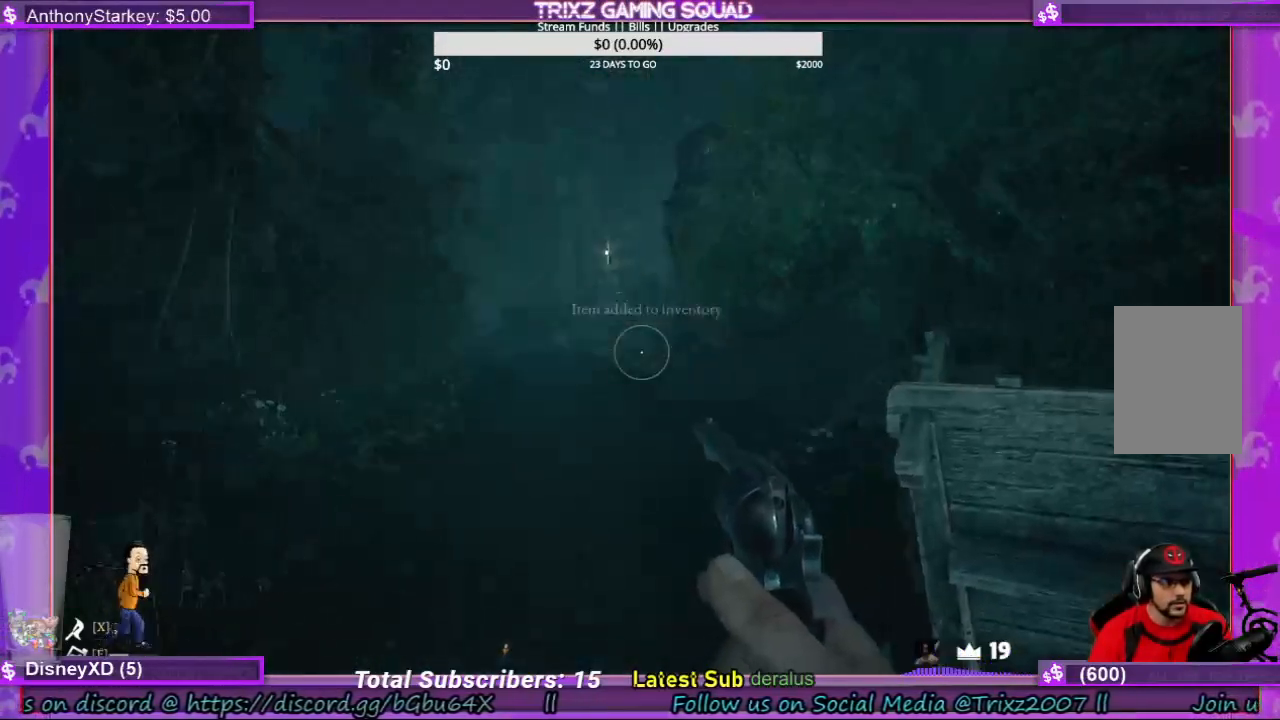
{"keys": [], "mouse": [], "events": [[100, "mouse_right", "down"], [333, "mouse_right", "up"]]}
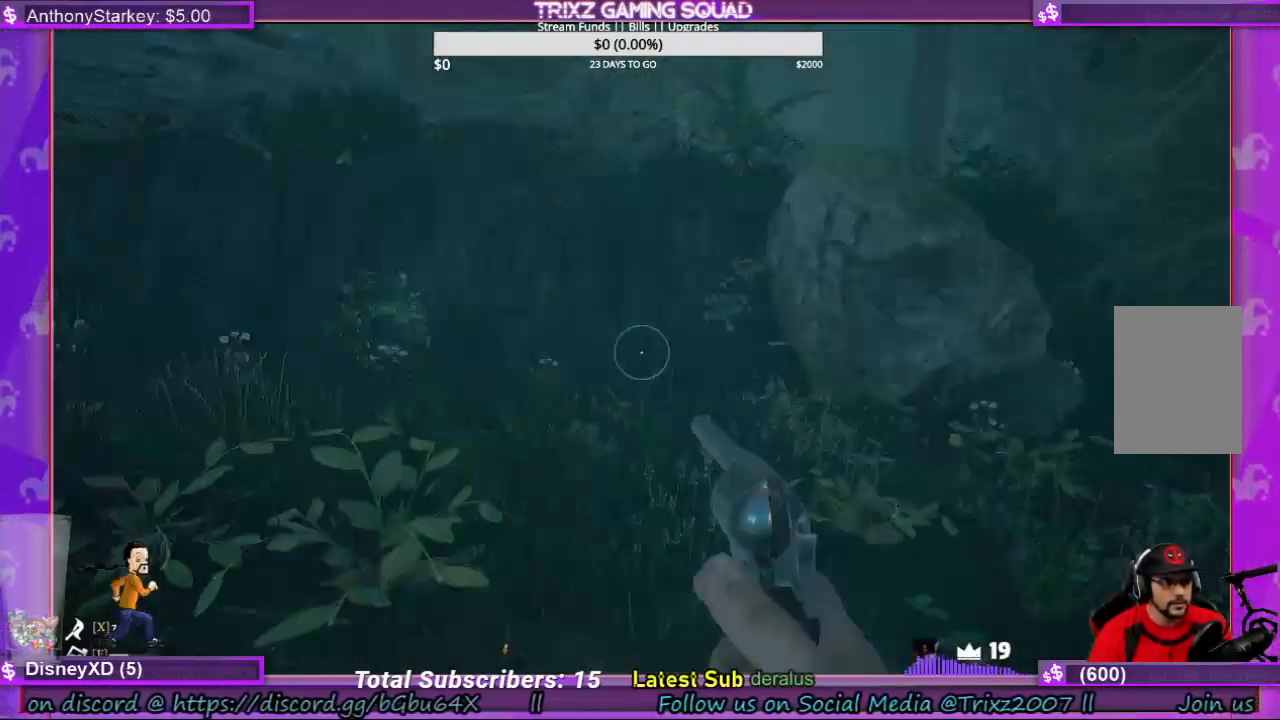
{"keys": ["shift", "w"], "mouse": [], "events": [[133, "w", "down"], [367, "shift", "down"]]}